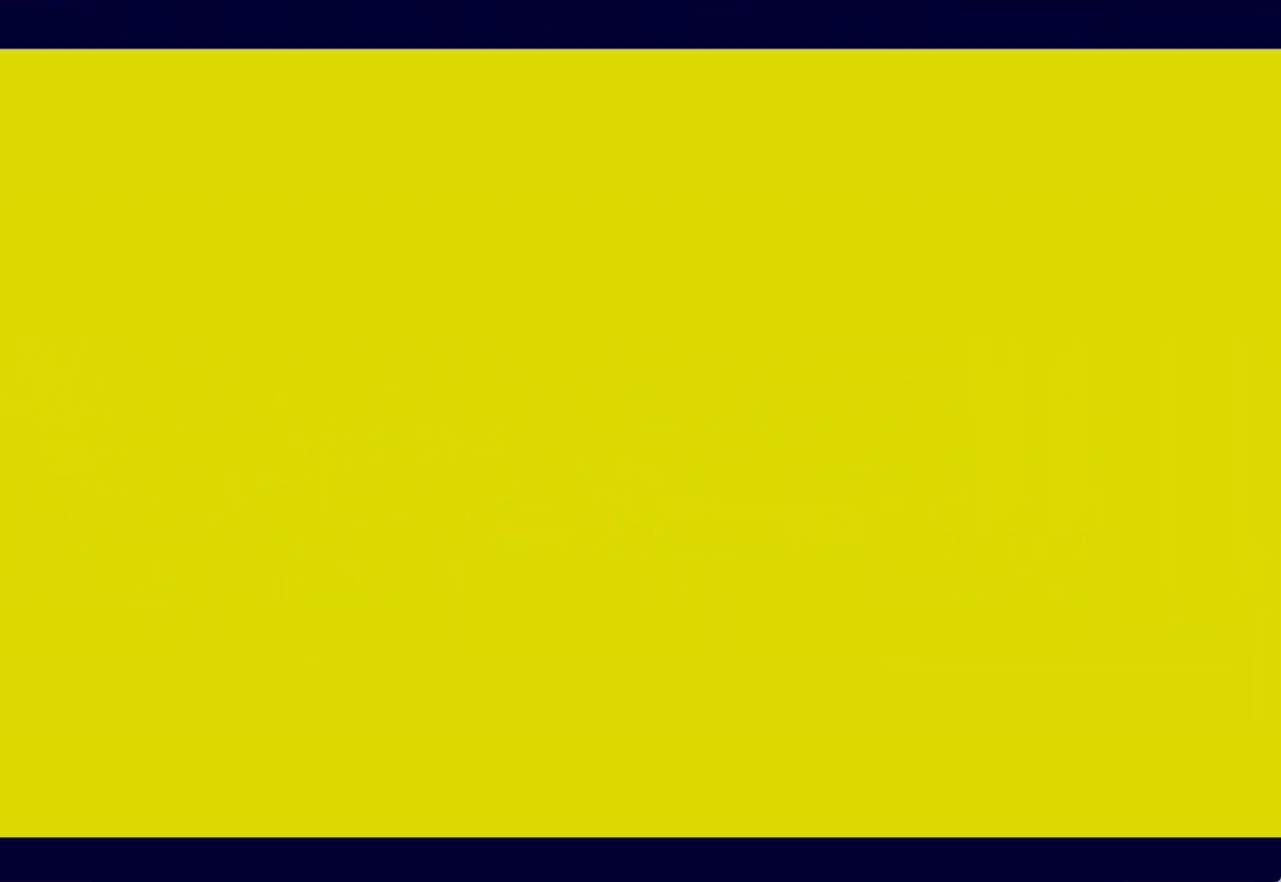
Gameplay with a controller (Xbox layout); each line is a JSON object with the inputs held at the frame after it. "events" lists button and stick changes between this image and that frame as [ms after this image, input, new state], when the widget could be followed in between.
{"buttons": [], "left_stick": "center", "right_stick": "center", "events": [[200, "A", "down"], [267, "A", "up"], [367, "A", "down"], [450, "A", "up"]]}
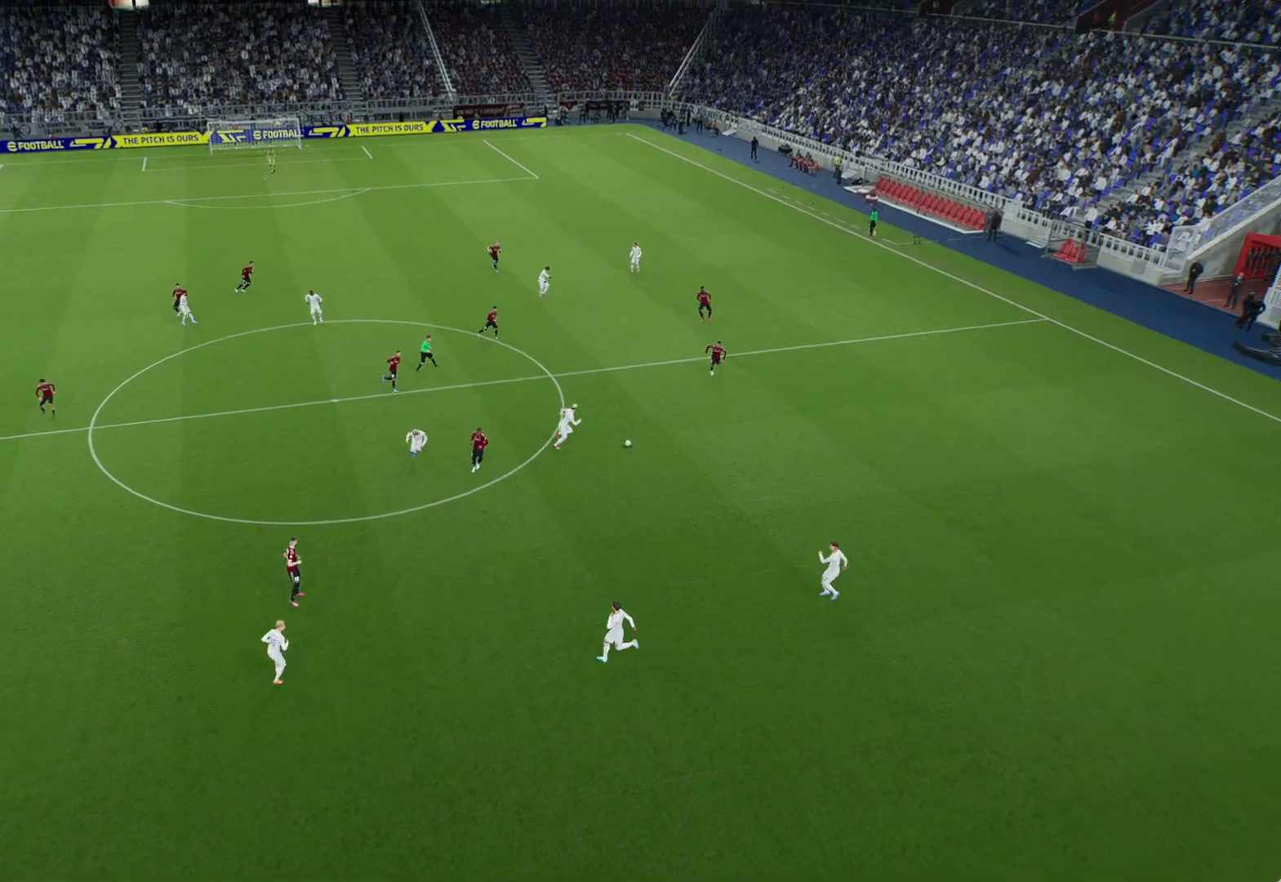
{"buttons": [], "left_stick": "center", "right_stick": "center", "events": [[50, "A", "down"], [117, "A", "up"], [200, "A", "down"], [300, "A", "up"], [350, "A", "down"], [467, "A", "up"]]}
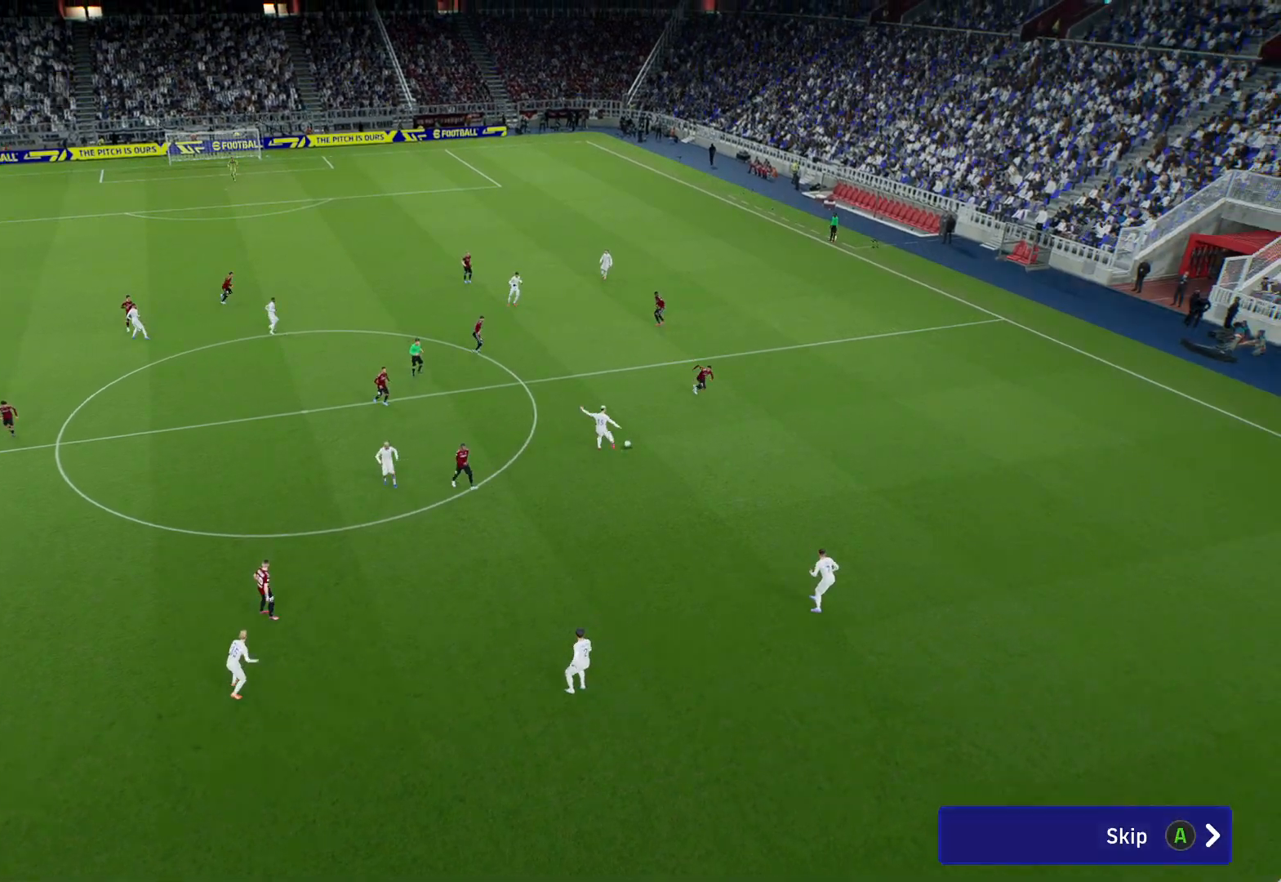
{"buttons": [], "left_stick": "center", "right_stick": "center", "events": []}
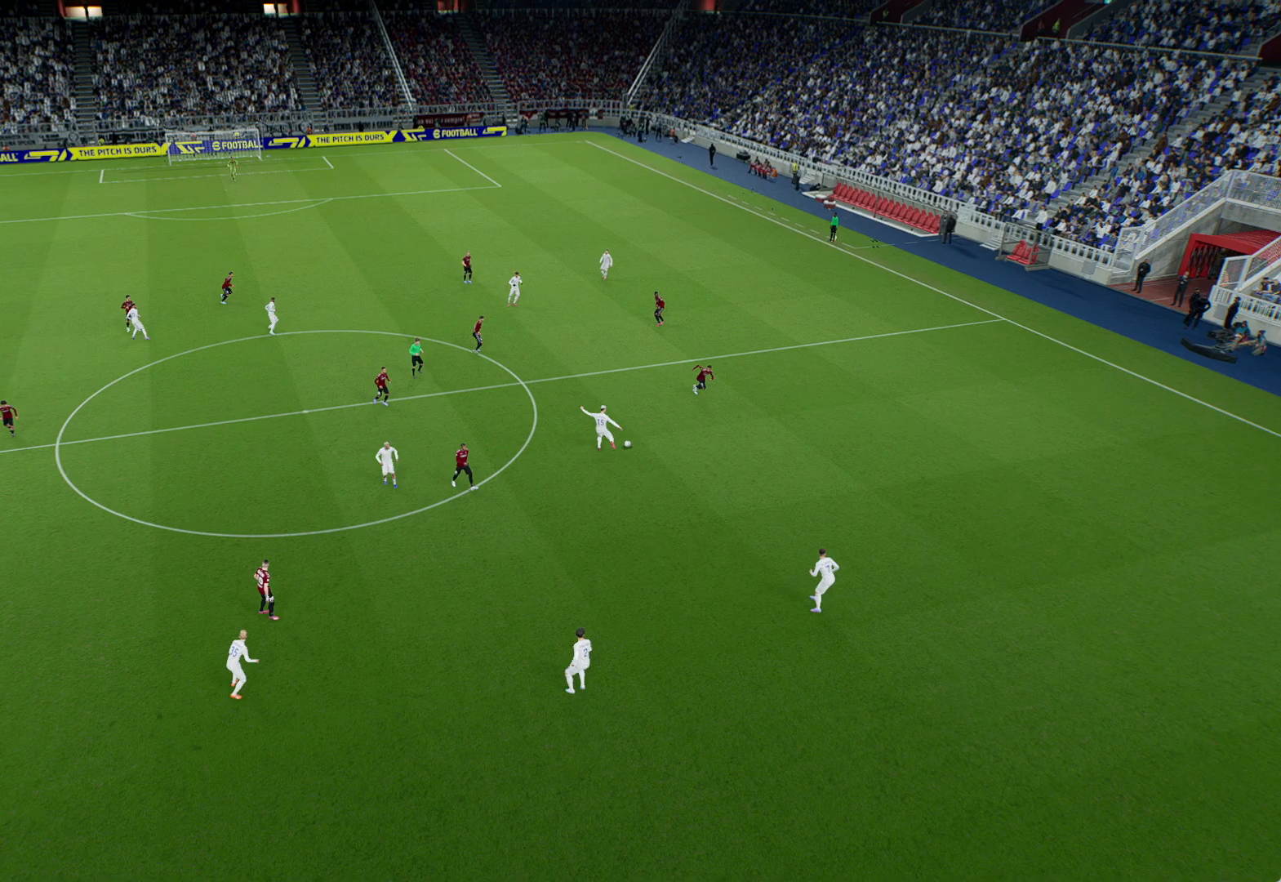
{"buttons": [], "left_stick": "center", "right_stick": "center", "events": []}
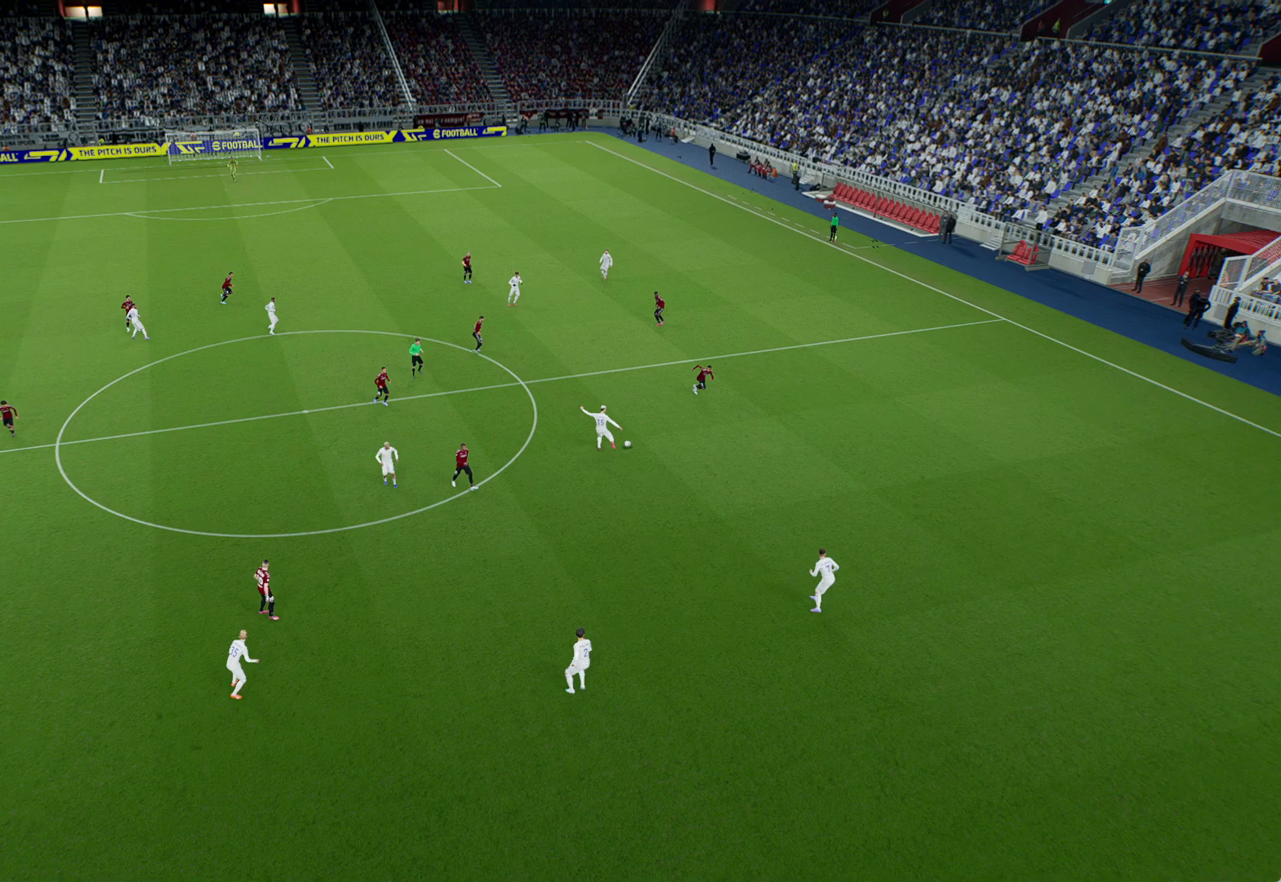
{"buttons": [], "left_stick": "center", "right_stick": "center", "events": []}
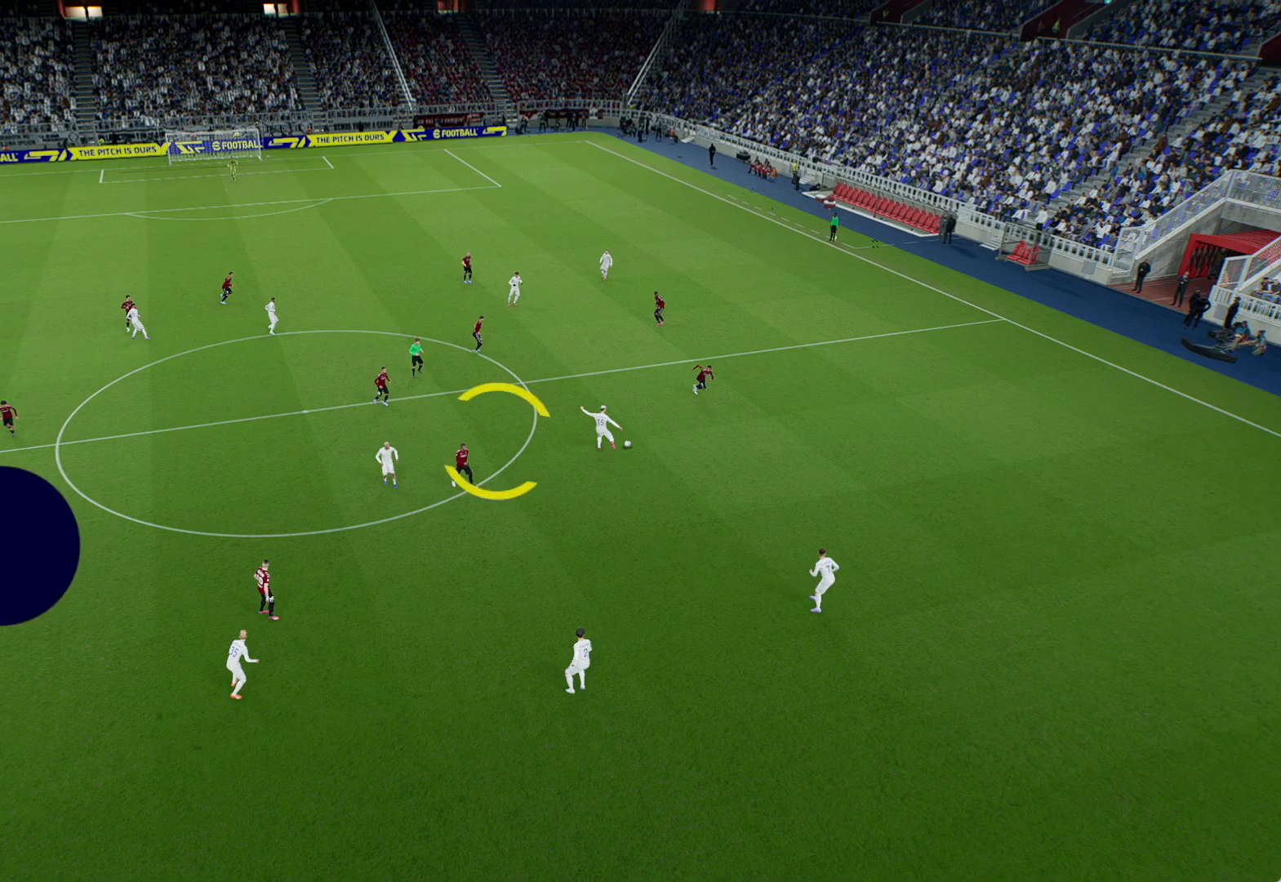
{"buttons": [], "left_stick": "center", "right_stick": "center", "events": []}
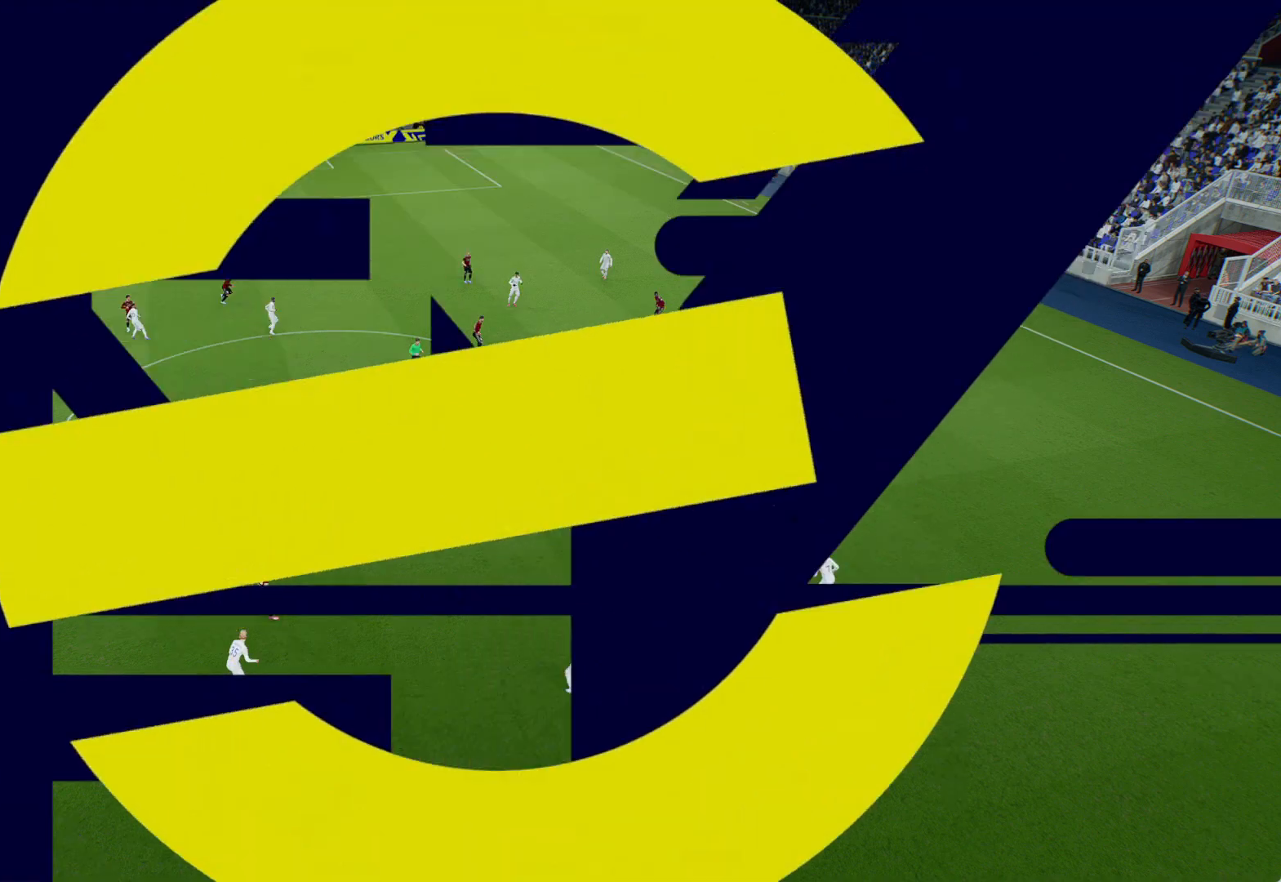
{"buttons": [], "left_stick": "center", "right_stick": "center", "events": []}
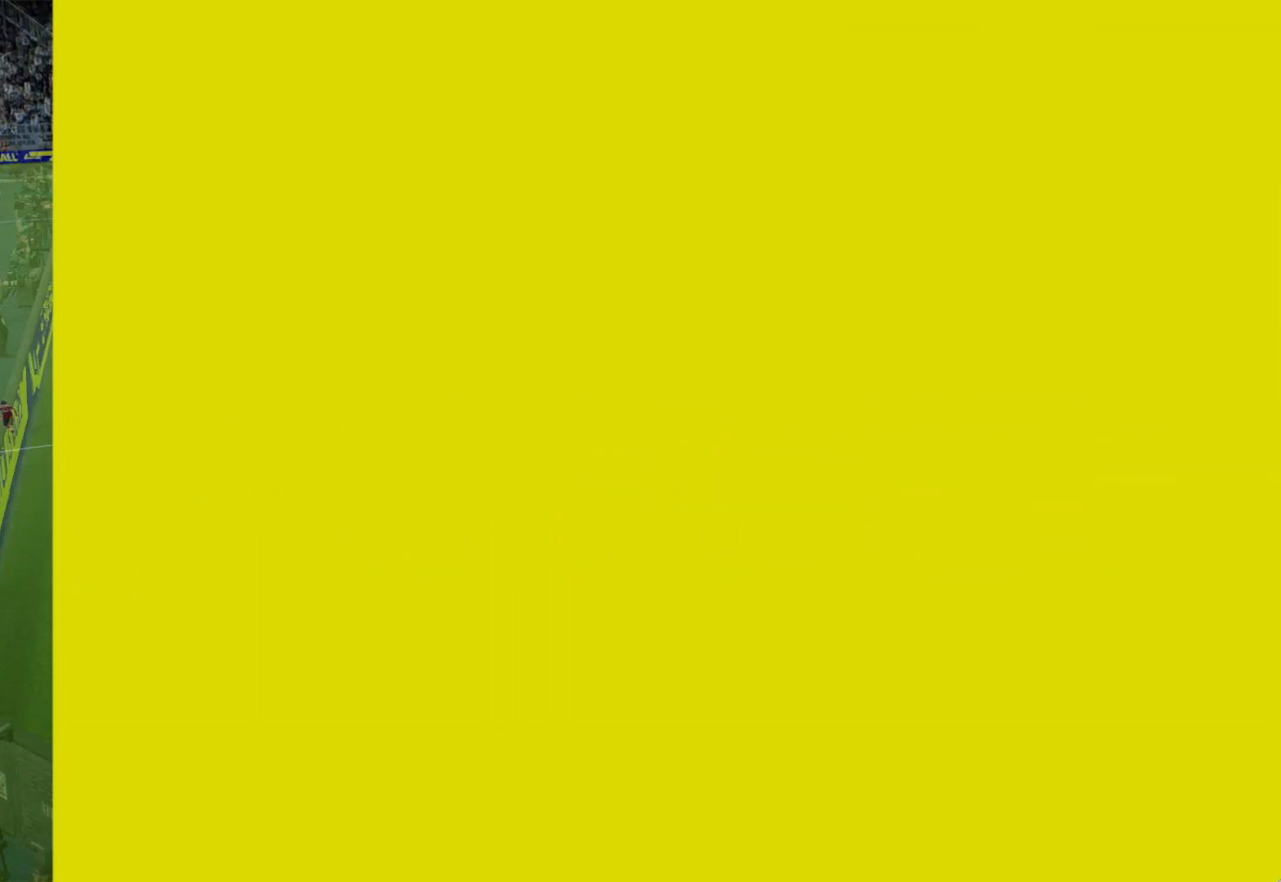
{"buttons": [], "left_stick": "center", "right_stick": "center", "events": []}
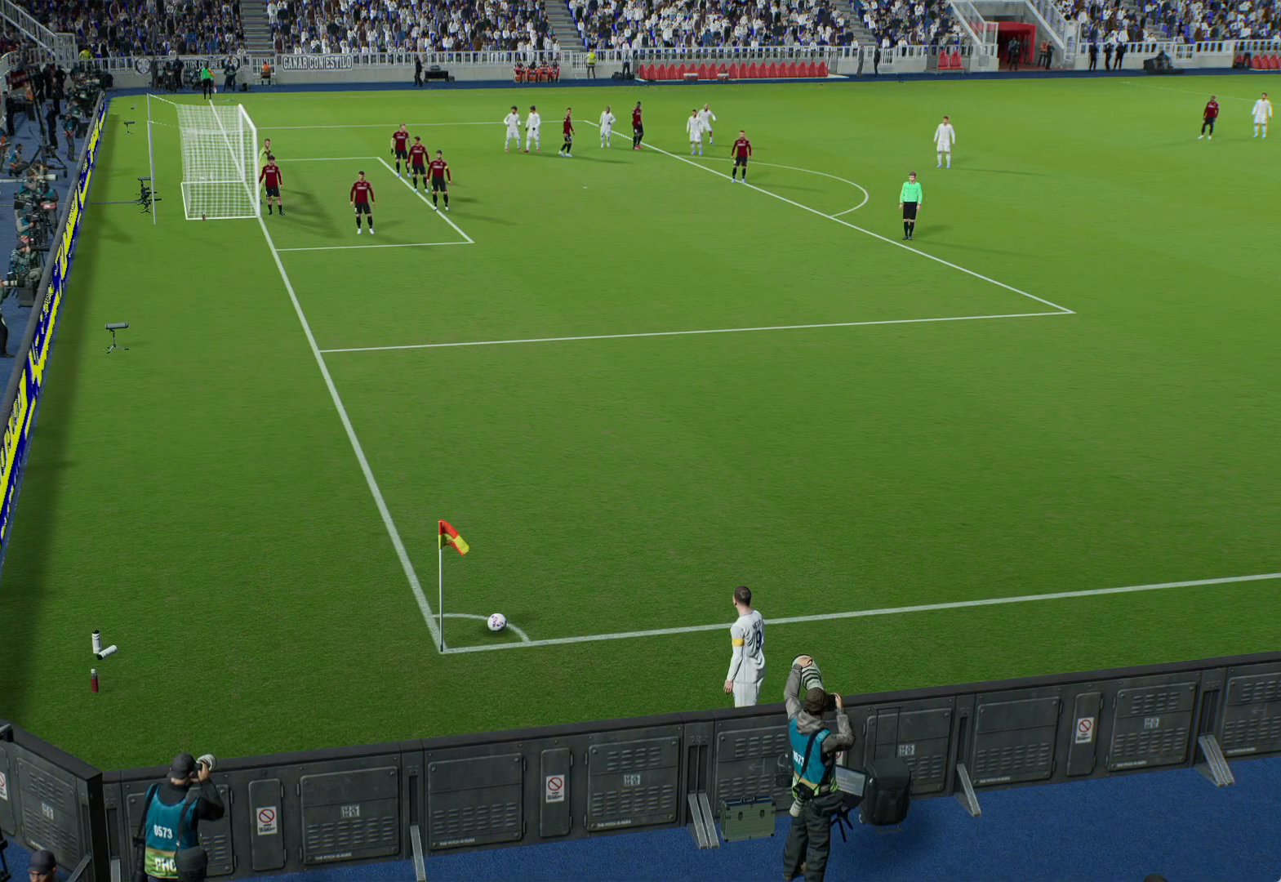
{"buttons": [], "left_stick": "center", "right_stick": "center", "events": []}
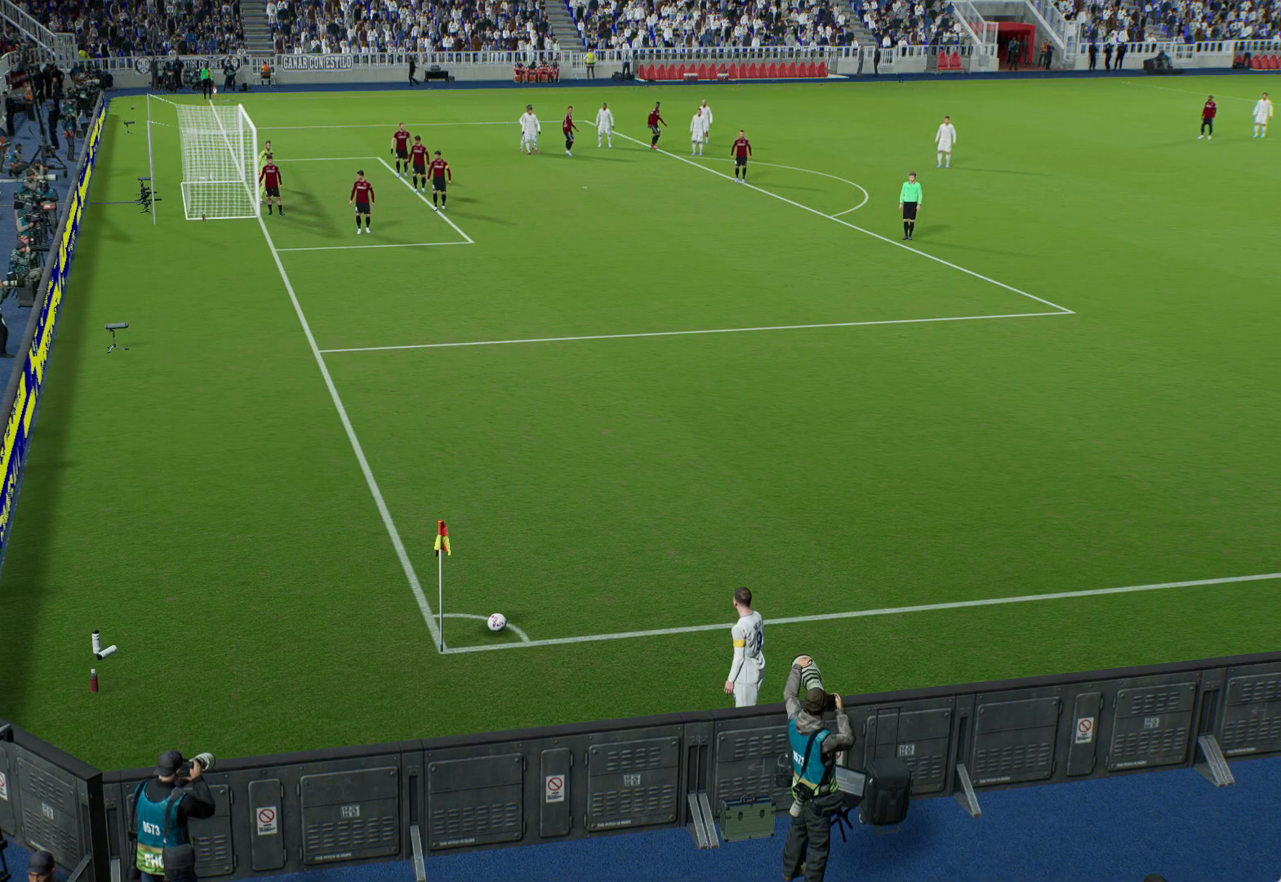
{"buttons": [], "left_stick": "center", "right_stick": "center", "events": []}
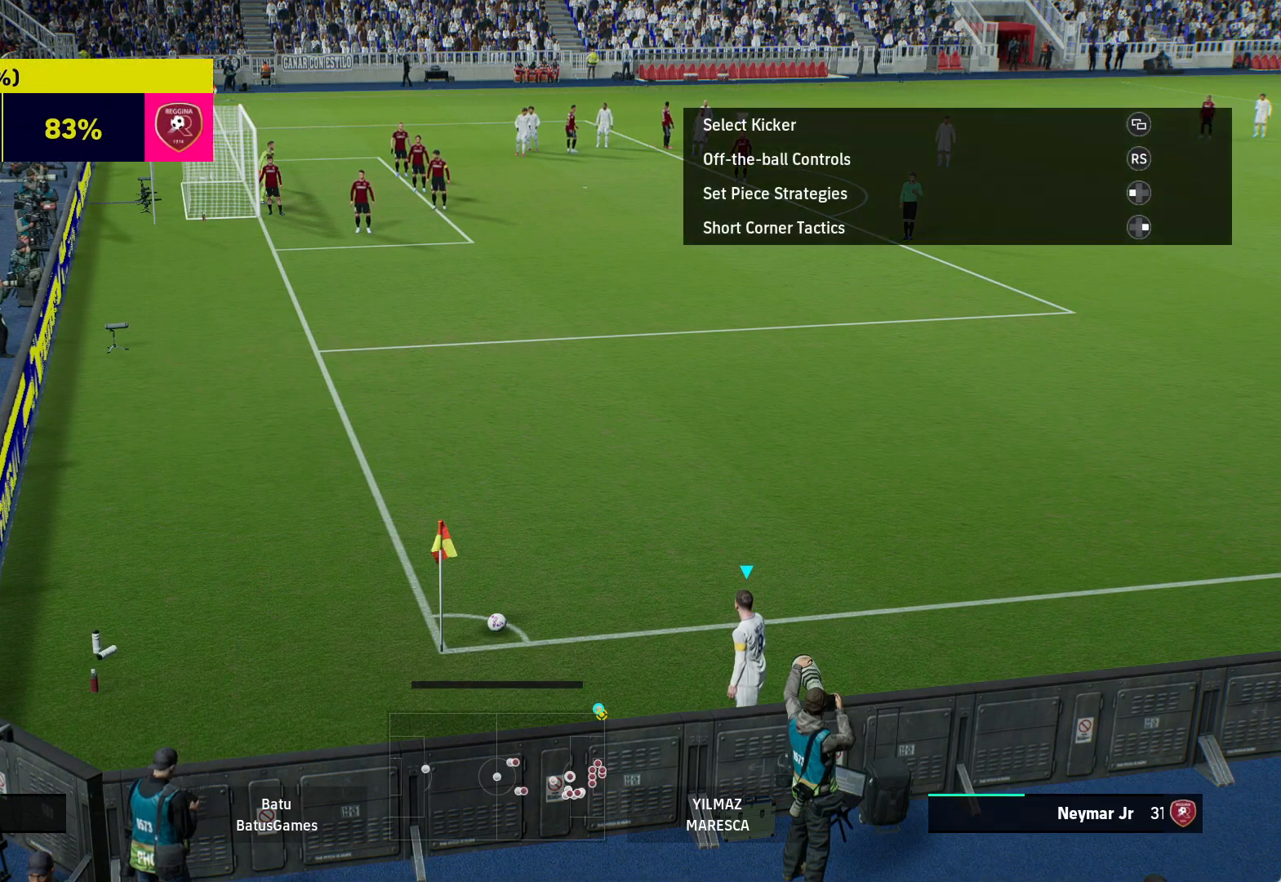
{"buttons": [], "left_stick": "center", "right_stick": "up", "events": [[400, "right_stick", "up"]]}
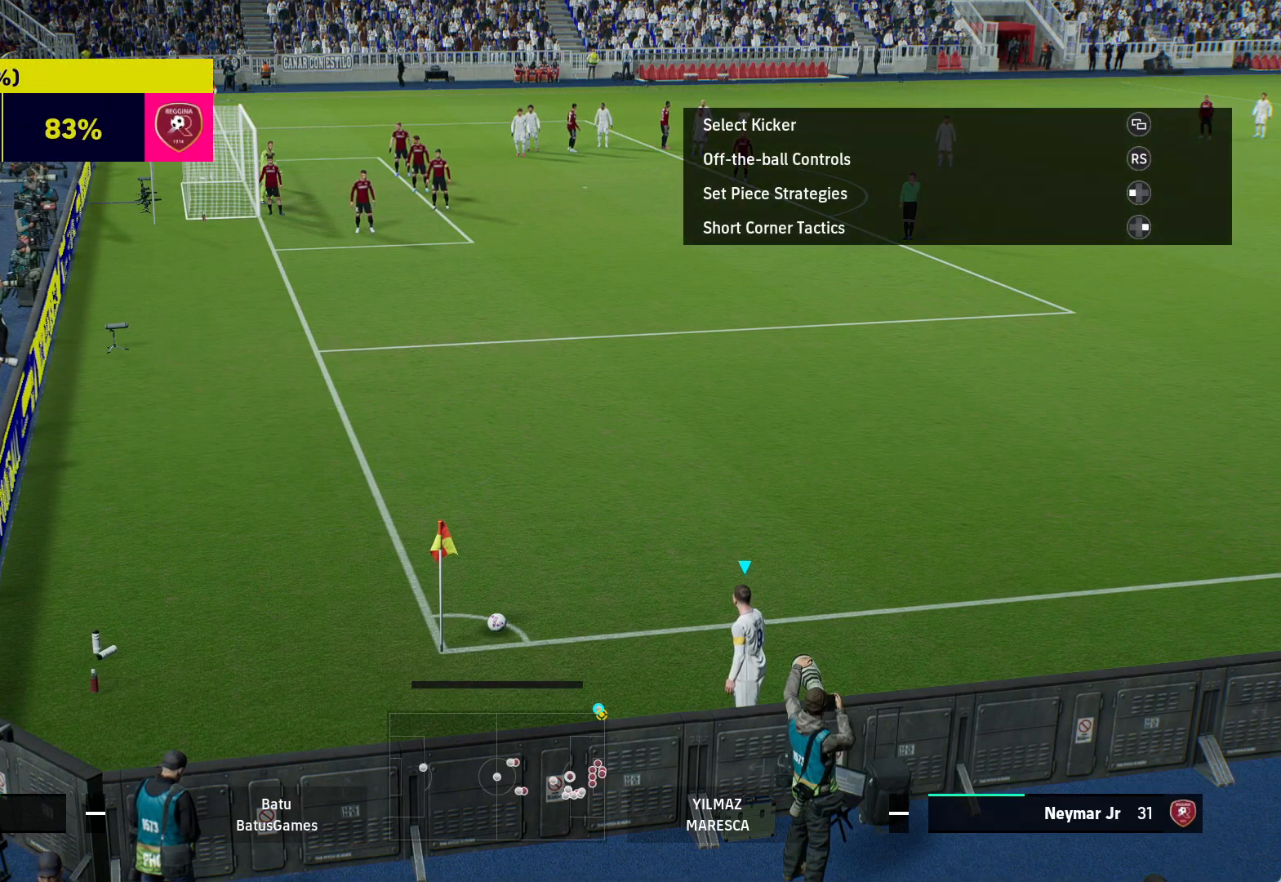
{"buttons": [], "left_stick": "center", "right_stick": "up", "events": []}
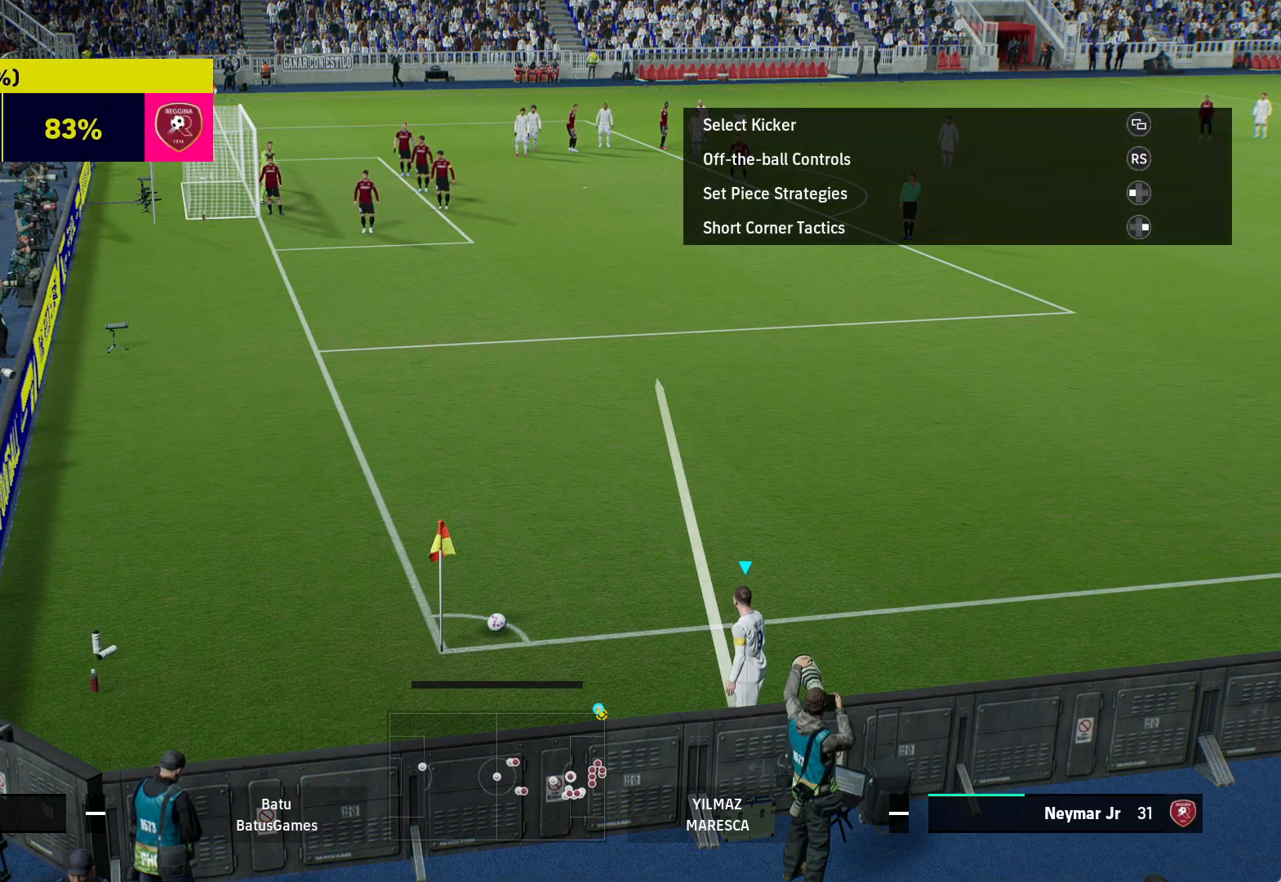
{"buttons": [], "left_stick": "center", "right_stick": "center", "events": [[233, "right_stick", "center"]]}
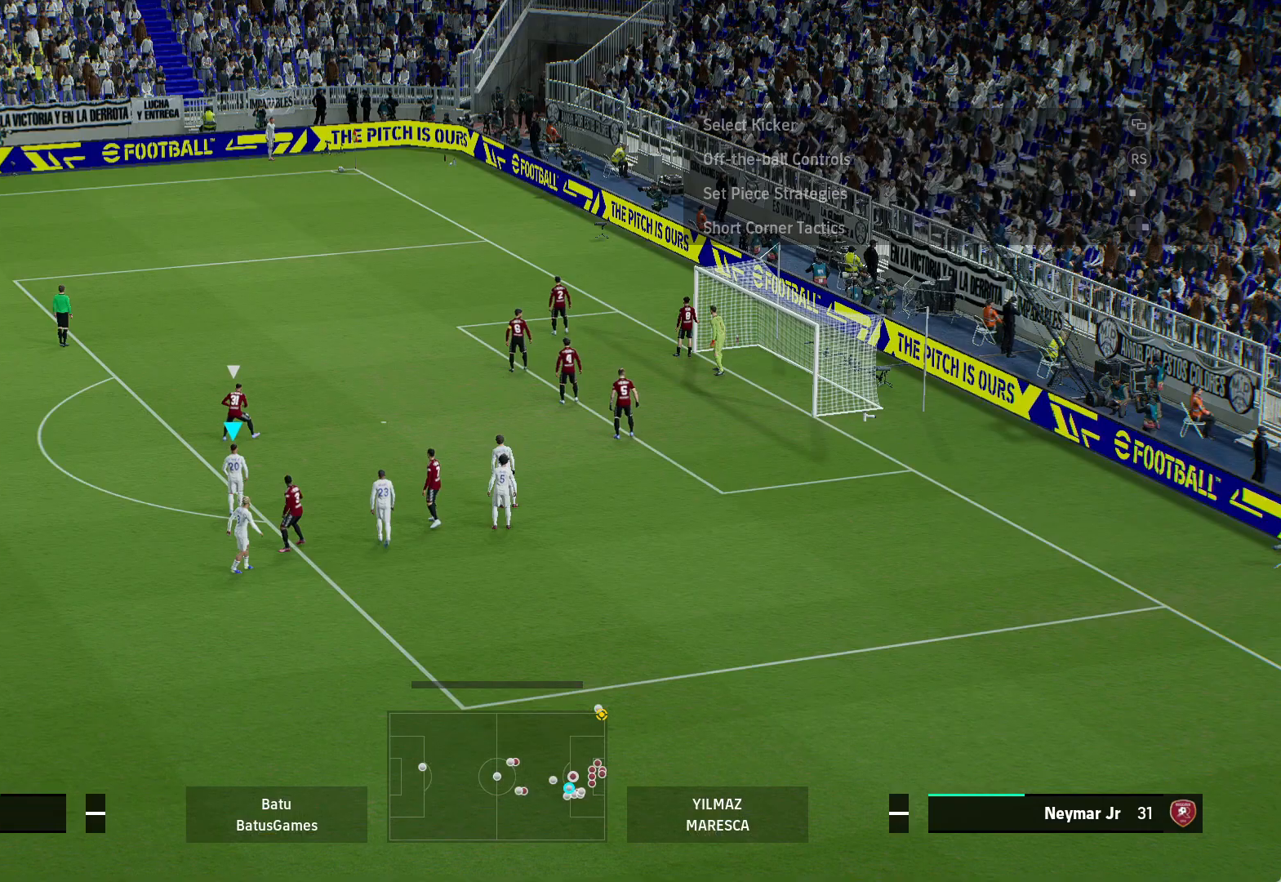
{"buttons": [], "left_stick": "center", "right_stick": "center", "events": []}
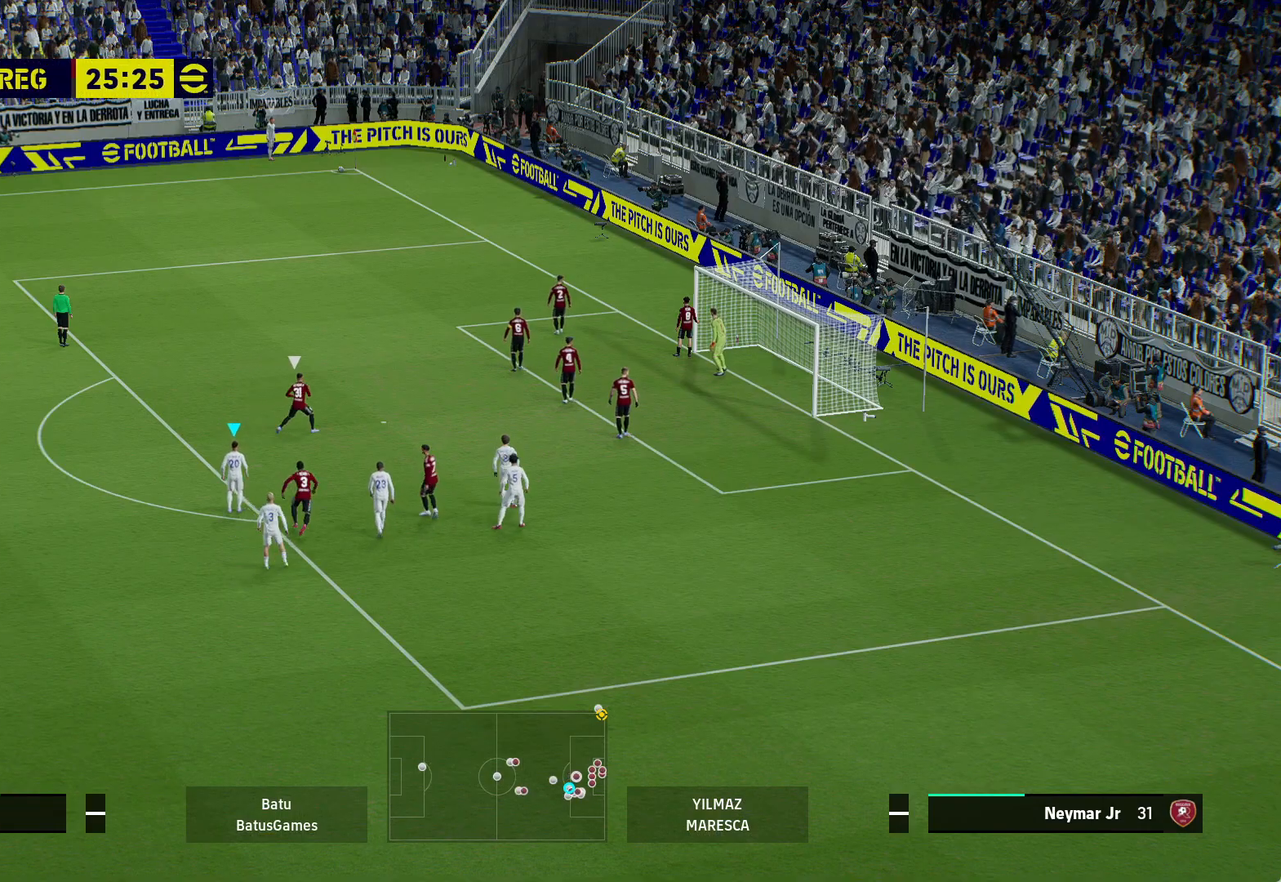
{"buttons": [], "left_stick": "center", "right_stick": "center", "events": []}
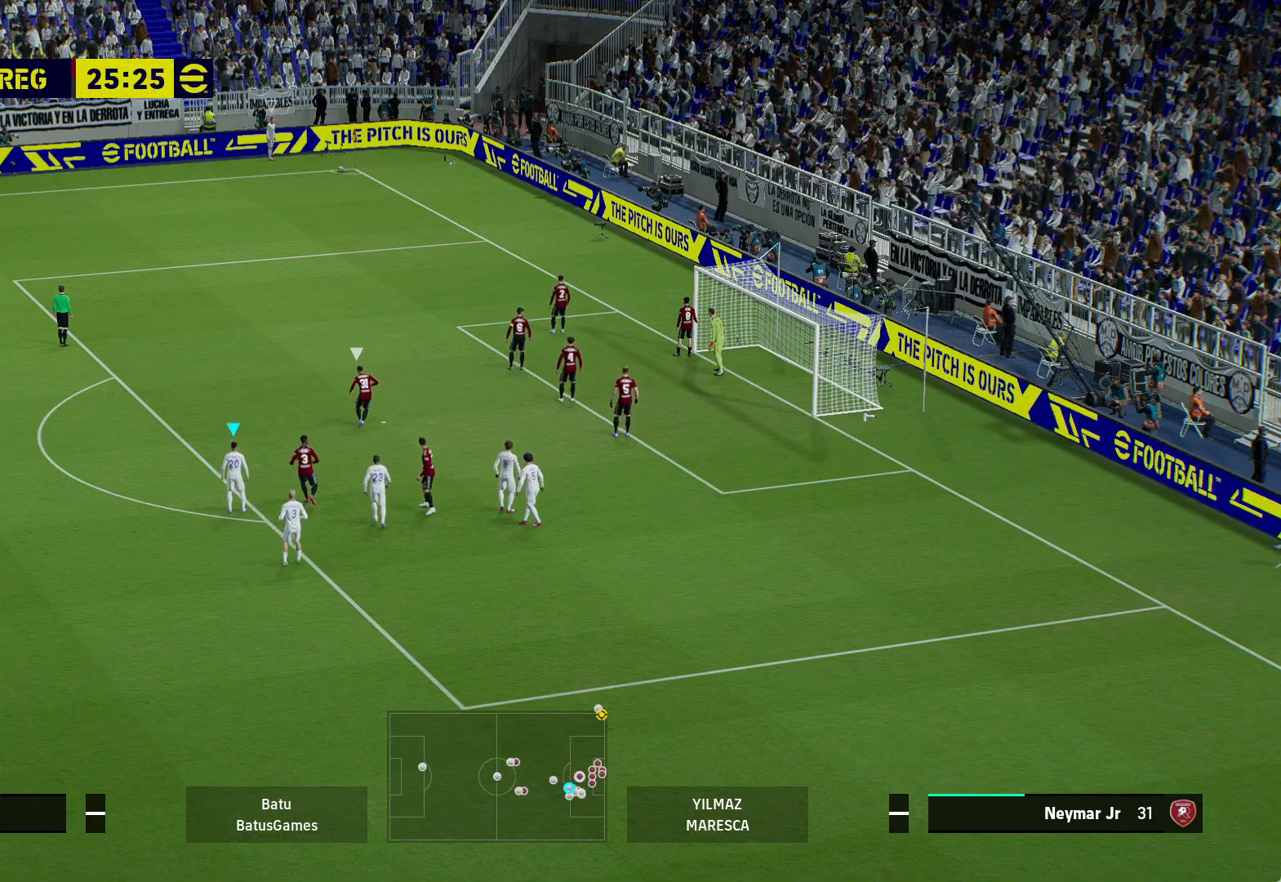
{"buttons": [], "left_stick": "center", "right_stick": "center", "events": []}
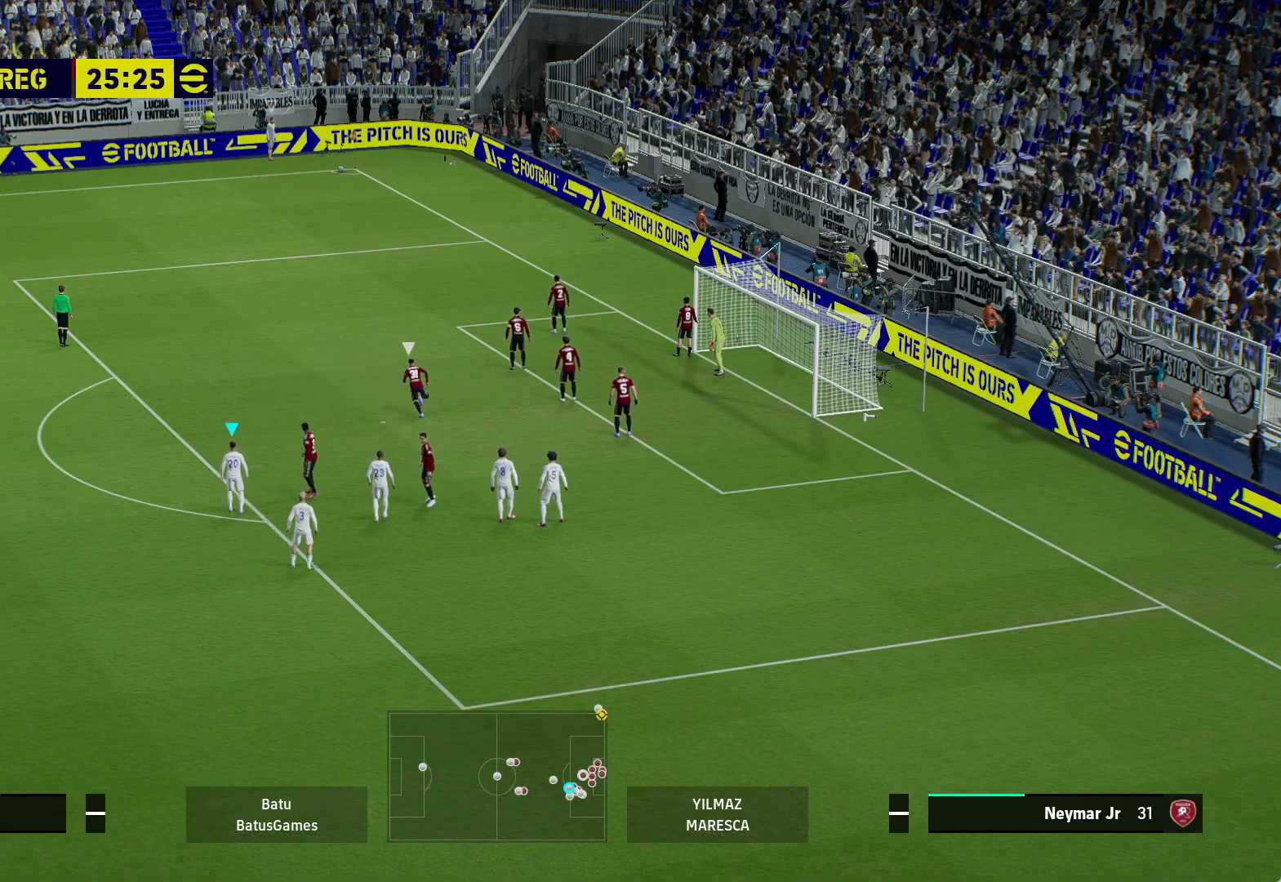
{"buttons": [], "left_stick": "center", "right_stick": "center", "events": []}
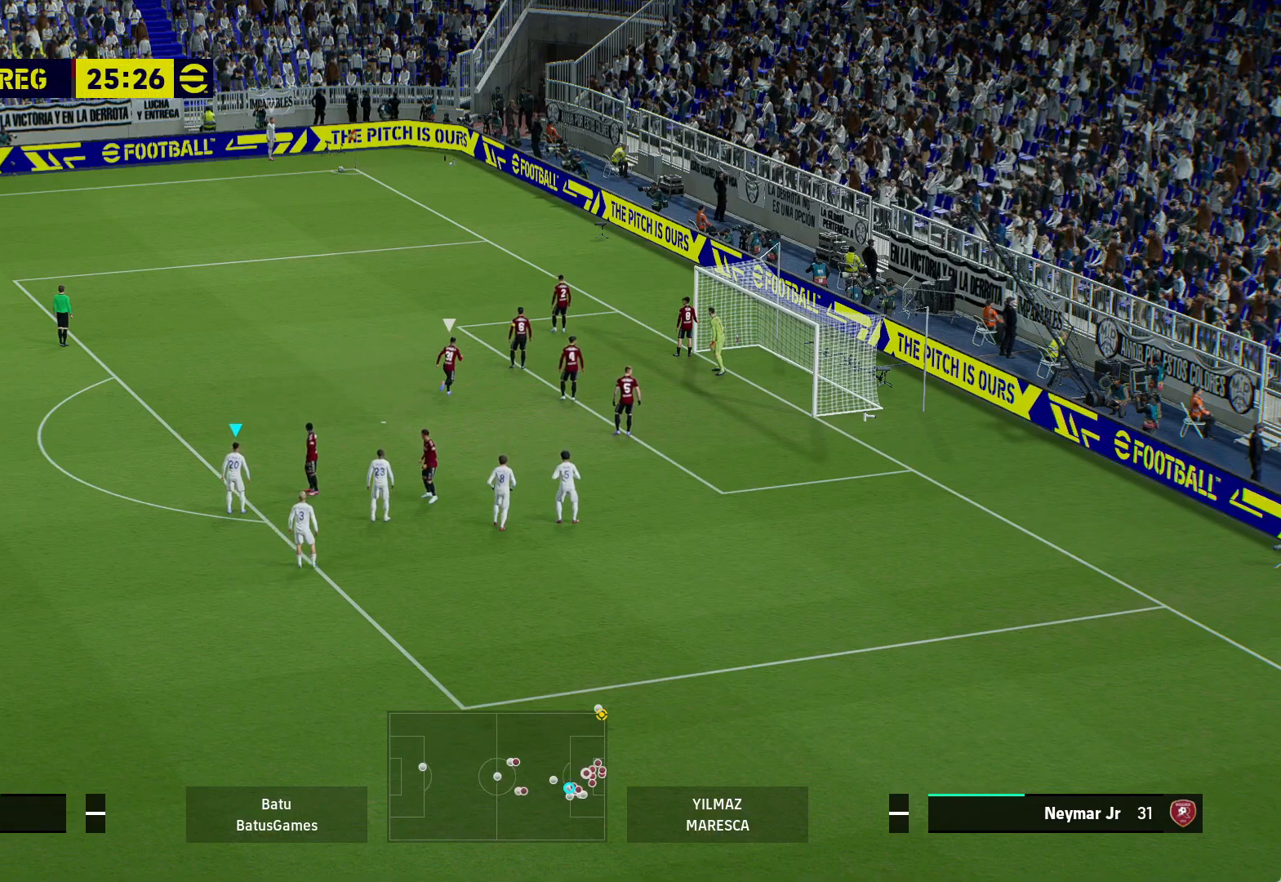
{"buttons": [], "left_stick": "center", "right_stick": "center", "events": [[50, "right_stick", "right"], [233, "right_stick", "center"]]}
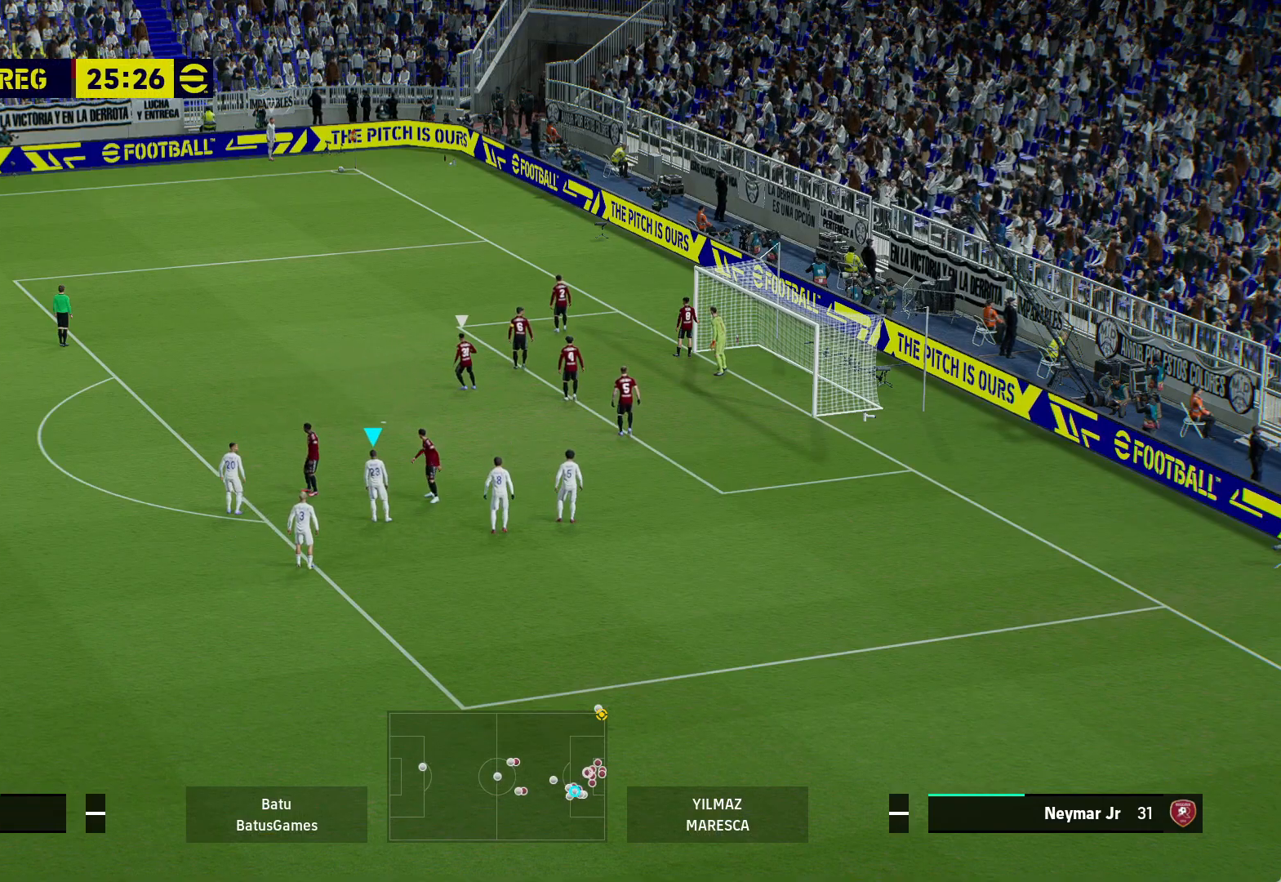
{"buttons": ["R1"], "left_stick": "up", "right_stick": "center", "events": [[383, "R1", "down"], [400, "left_stick", "up"]]}
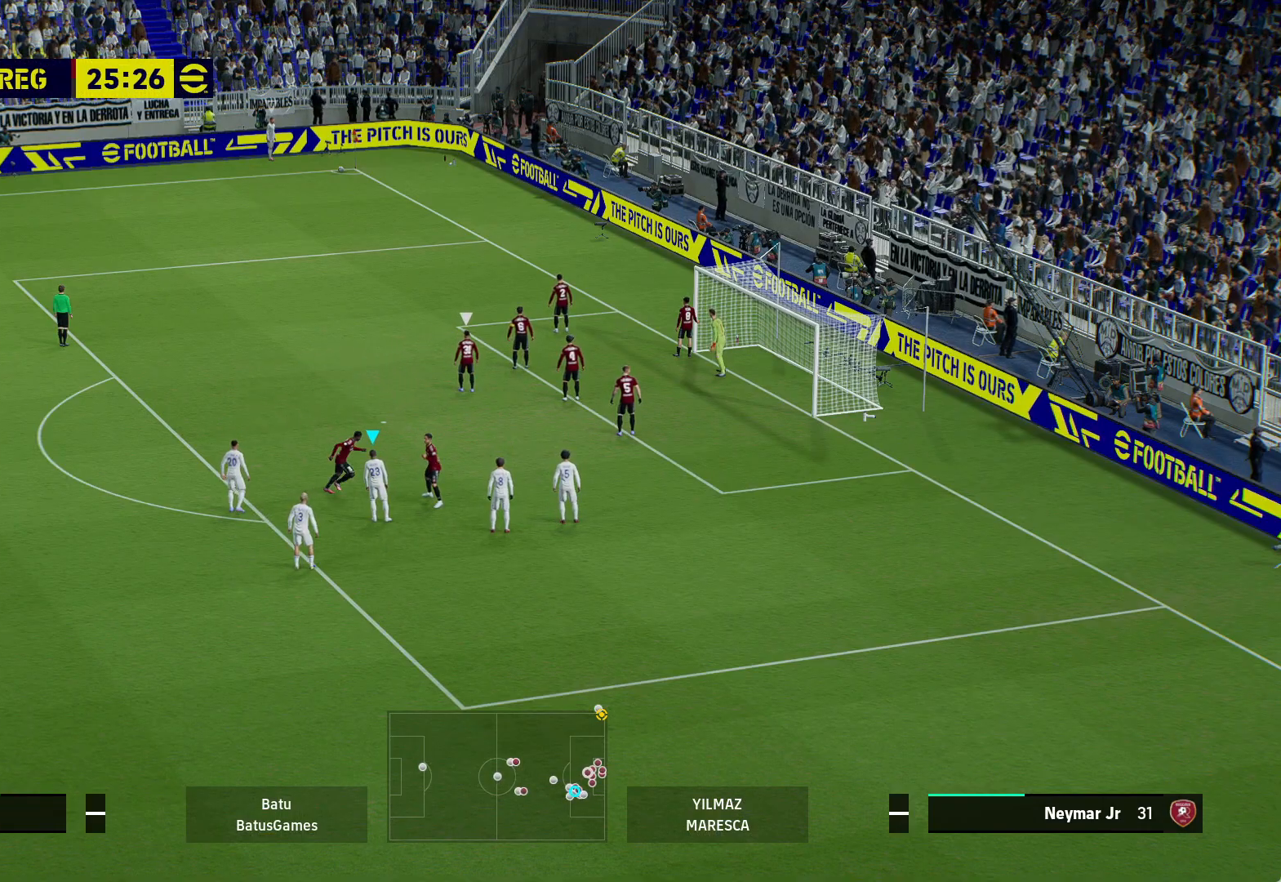
{"buttons": ["R1"], "left_stick": "up", "right_stick": "center", "events": []}
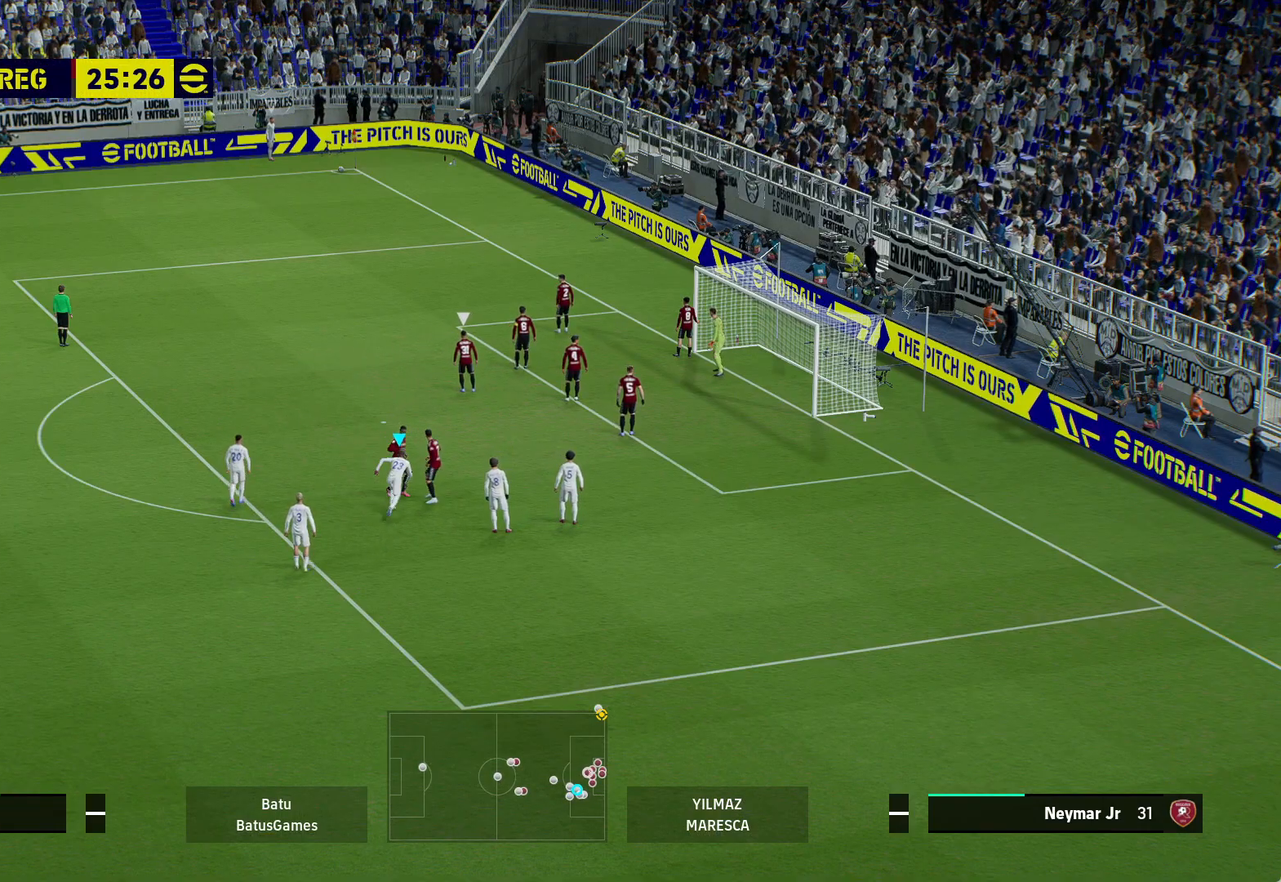
{"buttons": ["R1"], "left_stick": "up-right", "right_stick": "center", "events": [[167, "left_stick", "up-right"]]}
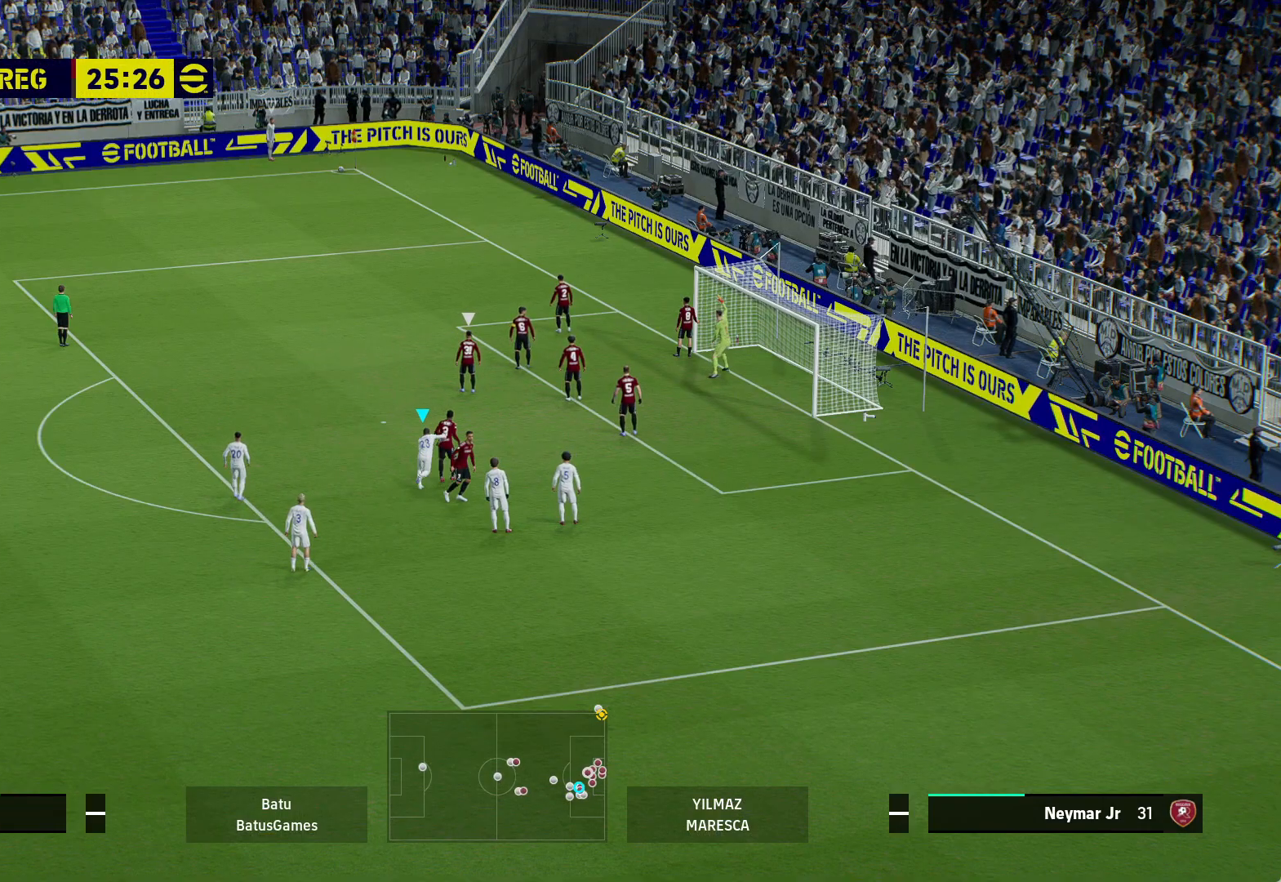
{"buttons": ["R1"], "left_stick": "up-right", "right_stick": "center", "events": []}
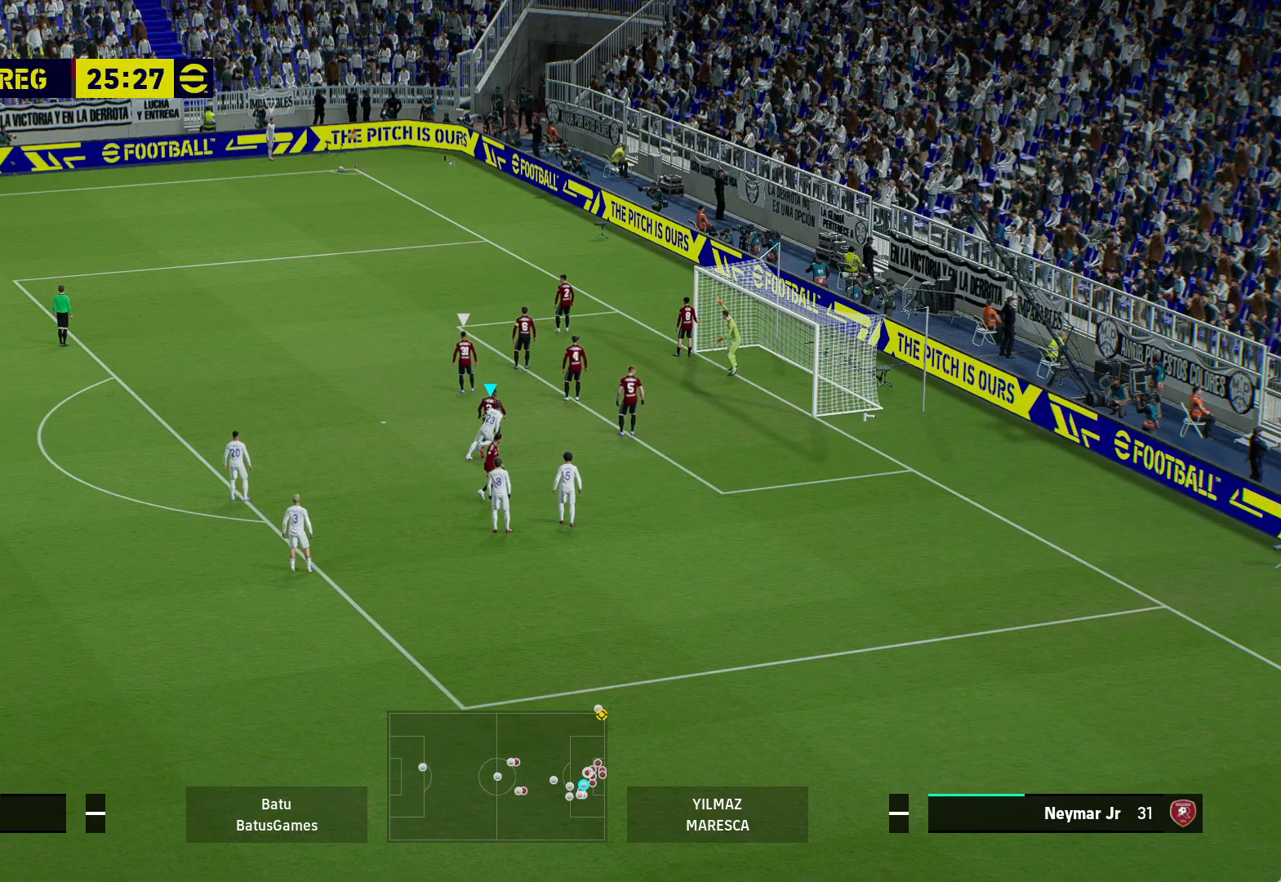
{"buttons": ["R1"], "left_stick": "up-right", "right_stick": "center", "events": []}
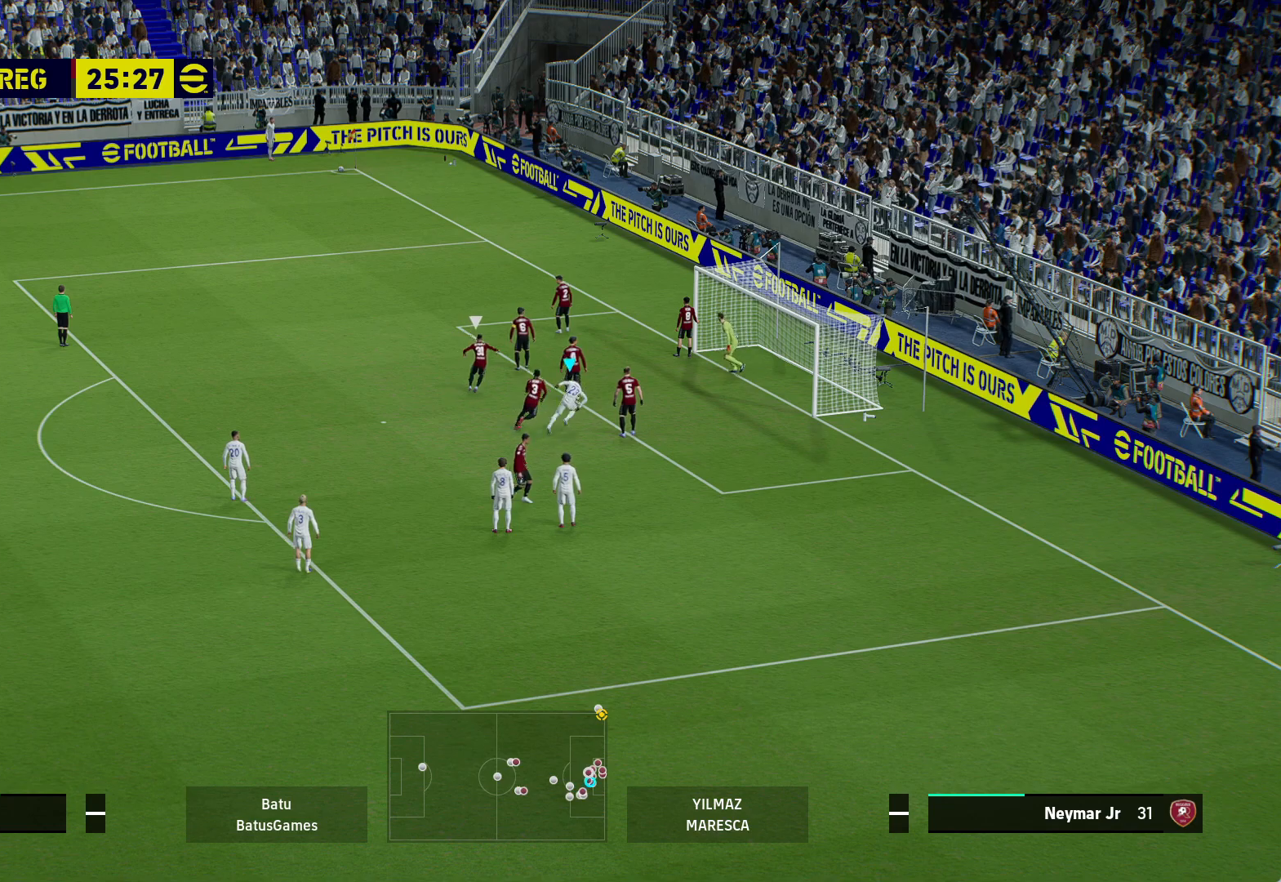
{"buttons": ["R1"], "left_stick": "up-left", "right_stick": "center", "events": [[50, "left_stick", "up"], [333, "left_stick", "up-left"]]}
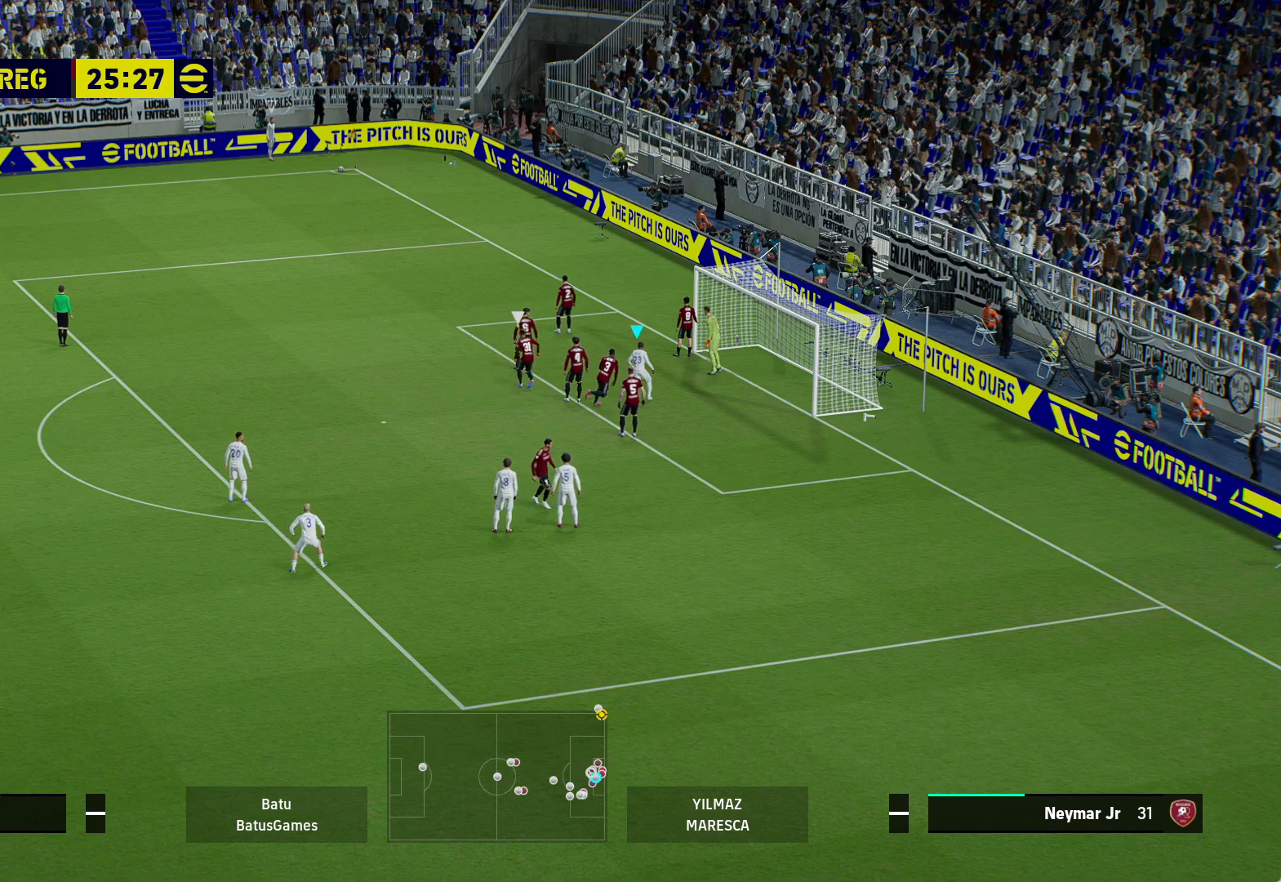
{"buttons": ["R1"], "left_stick": "left", "right_stick": "center", "events": [[233, "left_stick", "left"]]}
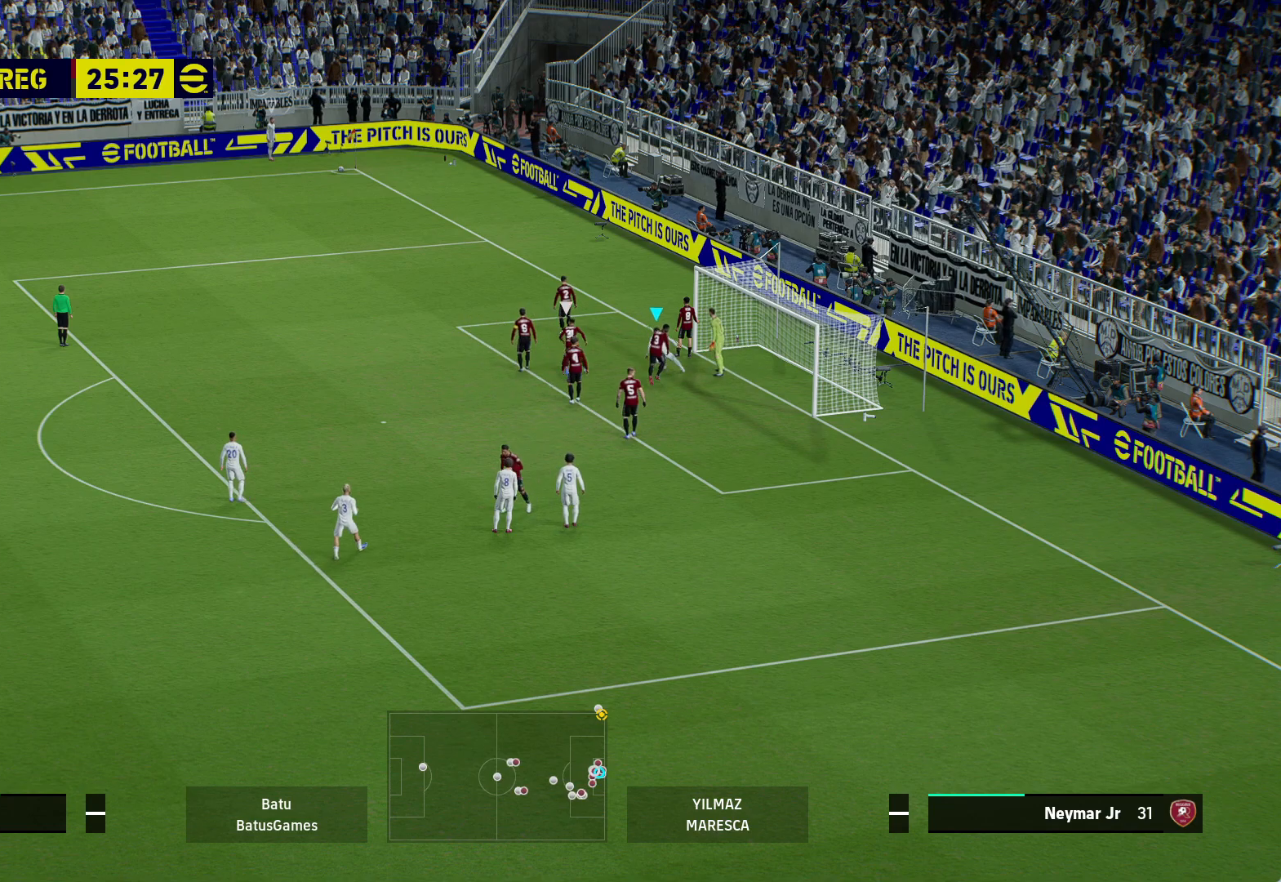
{"buttons": ["R1"], "left_stick": "left", "right_stick": "center", "events": []}
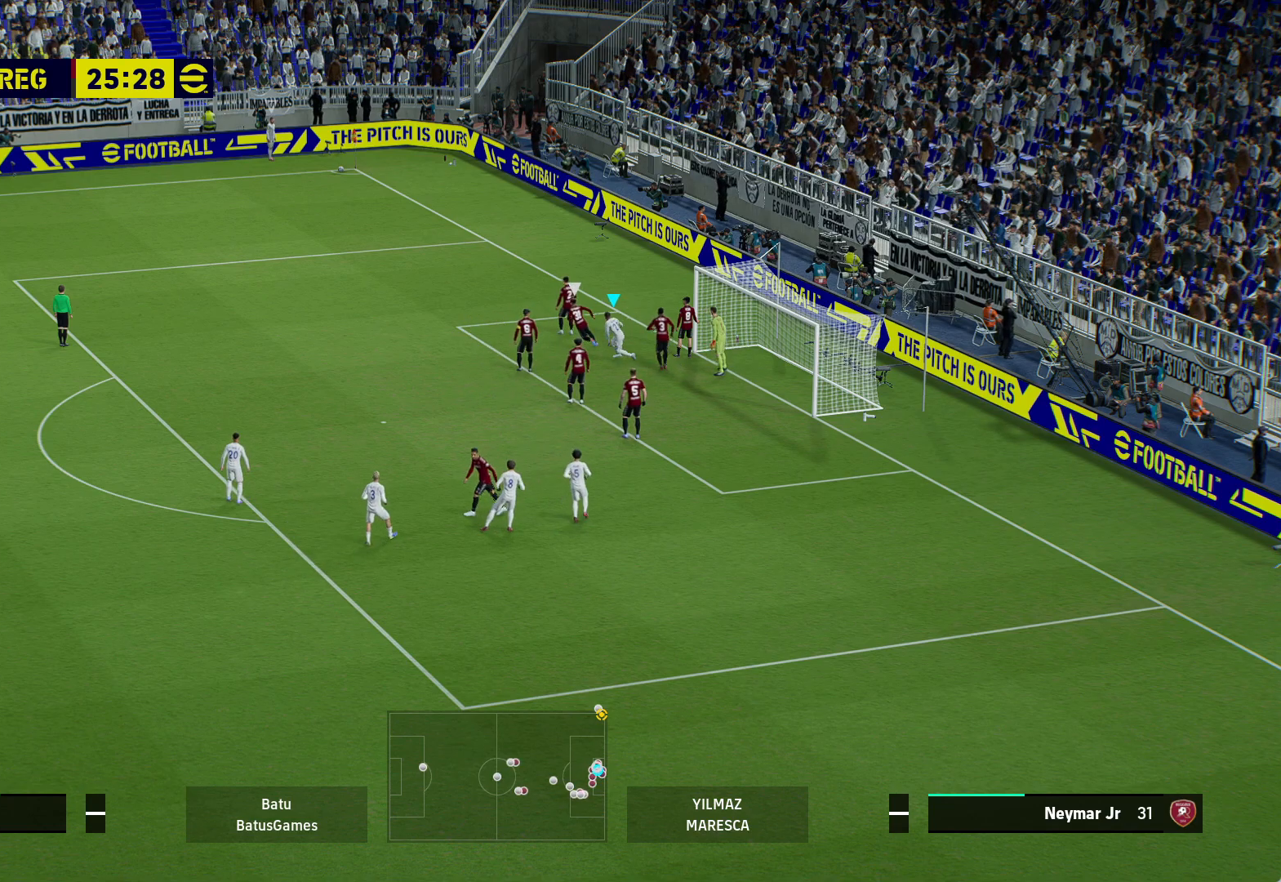
{"buttons": [], "left_stick": "center", "right_stick": "center", "events": [[250, "left_stick", "up-left"], [267, "R1", "up"], [367, "left_stick", "center"]]}
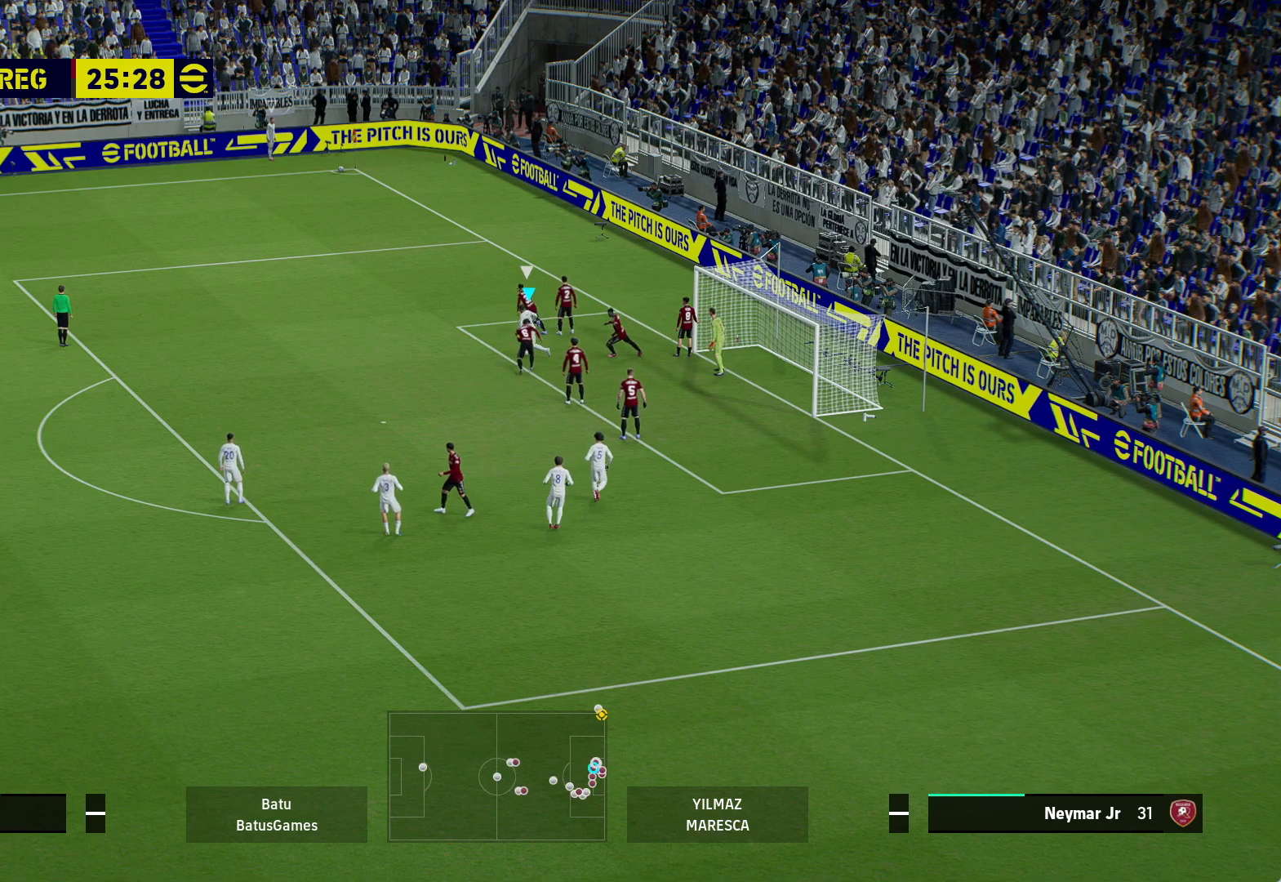
{"buttons": [], "left_stick": "right", "right_stick": "center", "events": [[67, "left_stick", "up"], [183, "B", "down"], [250, "left_stick", "center"], [267, "B", "up"], [333, "left_stick", "right"]]}
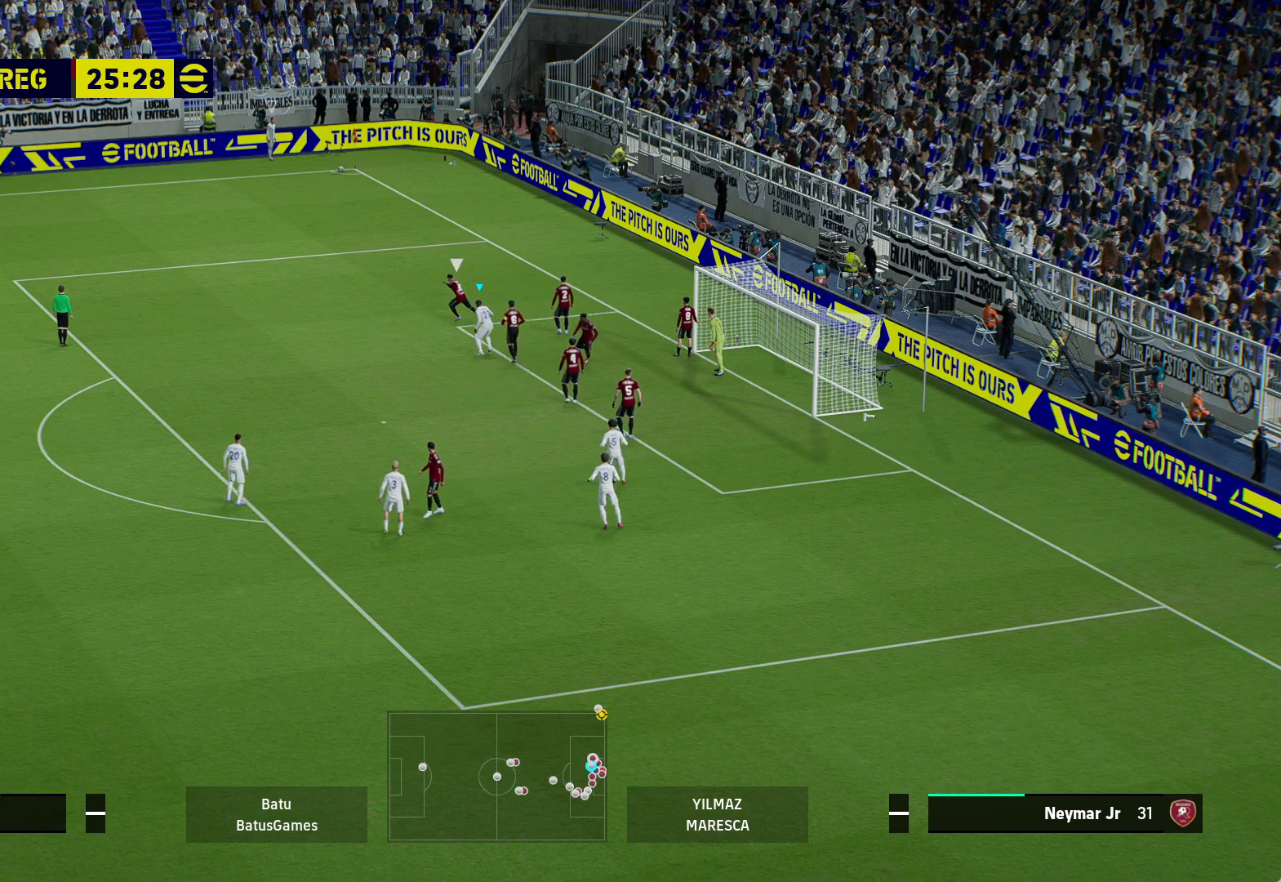
{"buttons": [], "left_stick": "up", "right_stick": "center", "events": [[33, "left_stick", "up"], [200, "left_stick", "center"], [400, "left_stick", "up"]]}
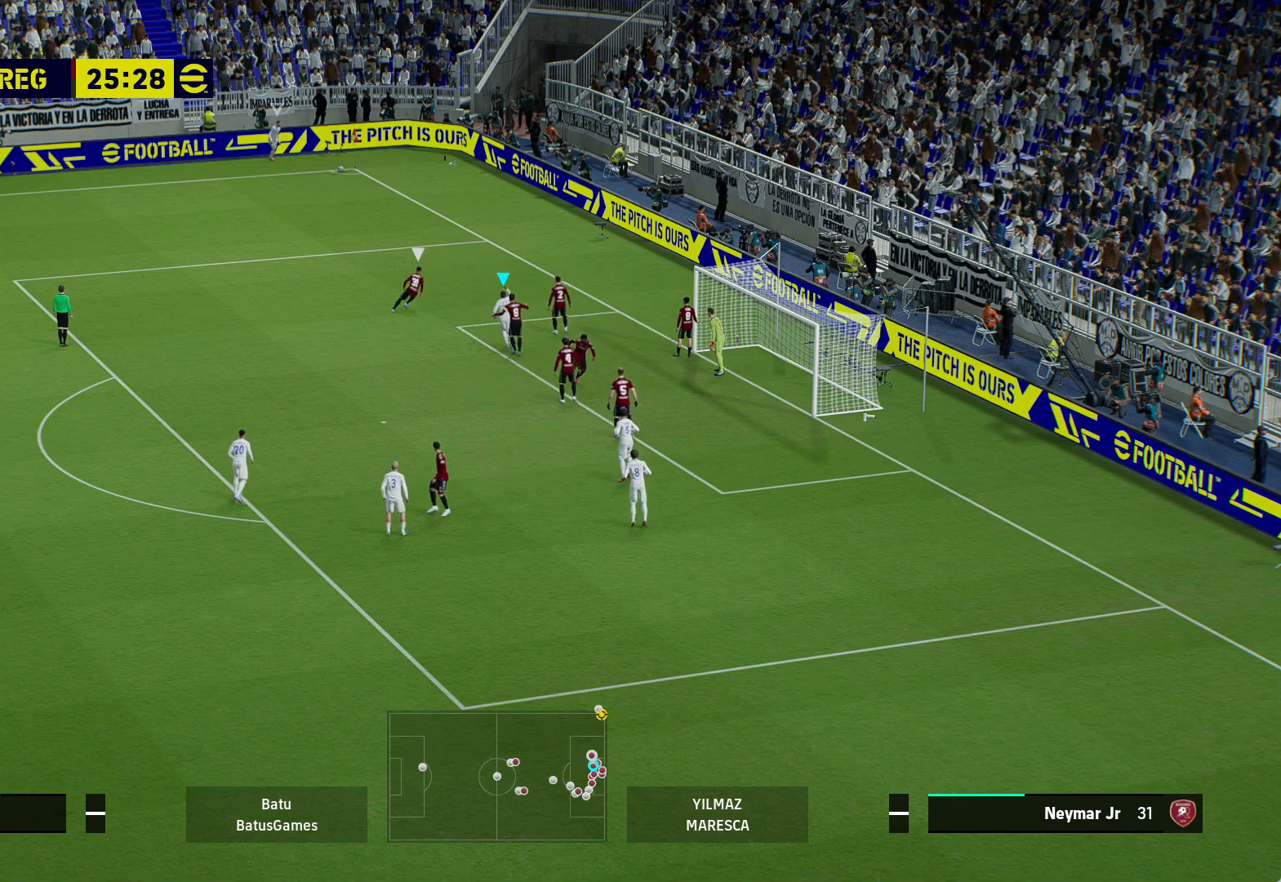
{"buttons": [], "left_stick": "center", "right_stick": "center", "events": [[83, "left_stick", "center"], [200, "left_stick", "left"], [367, "left_stick", "center"]]}